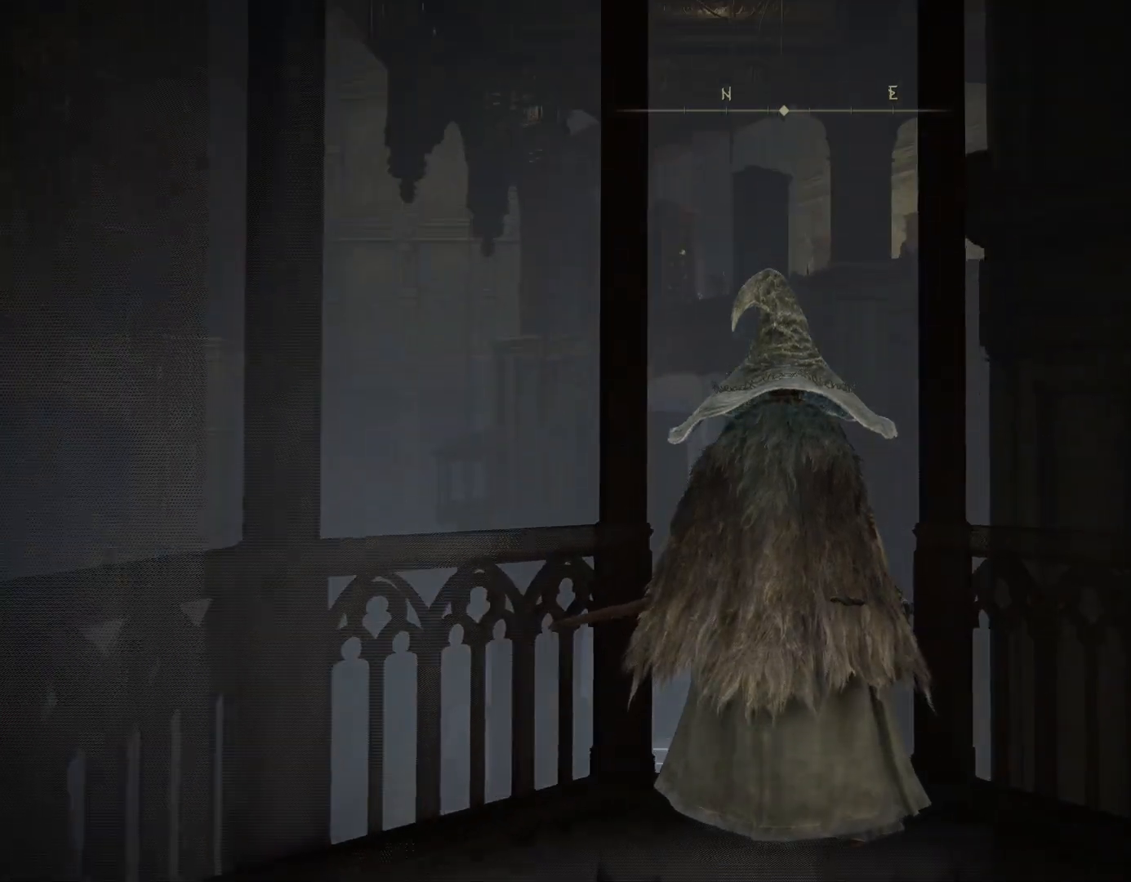
Gameplay with a controller (PlayStation layout); each line is a JSON object with the inputs held at the frame after it. "events" lists button and stick changes between this image and that frame as [ms after this image, input, new state], when the widget could be followed in between. Not read: L2.
{"buttons": [], "left_stick": "center", "right_stick": "center", "events": [[233, "right_stick", "up"], [383, "right_stick", "center"]]}
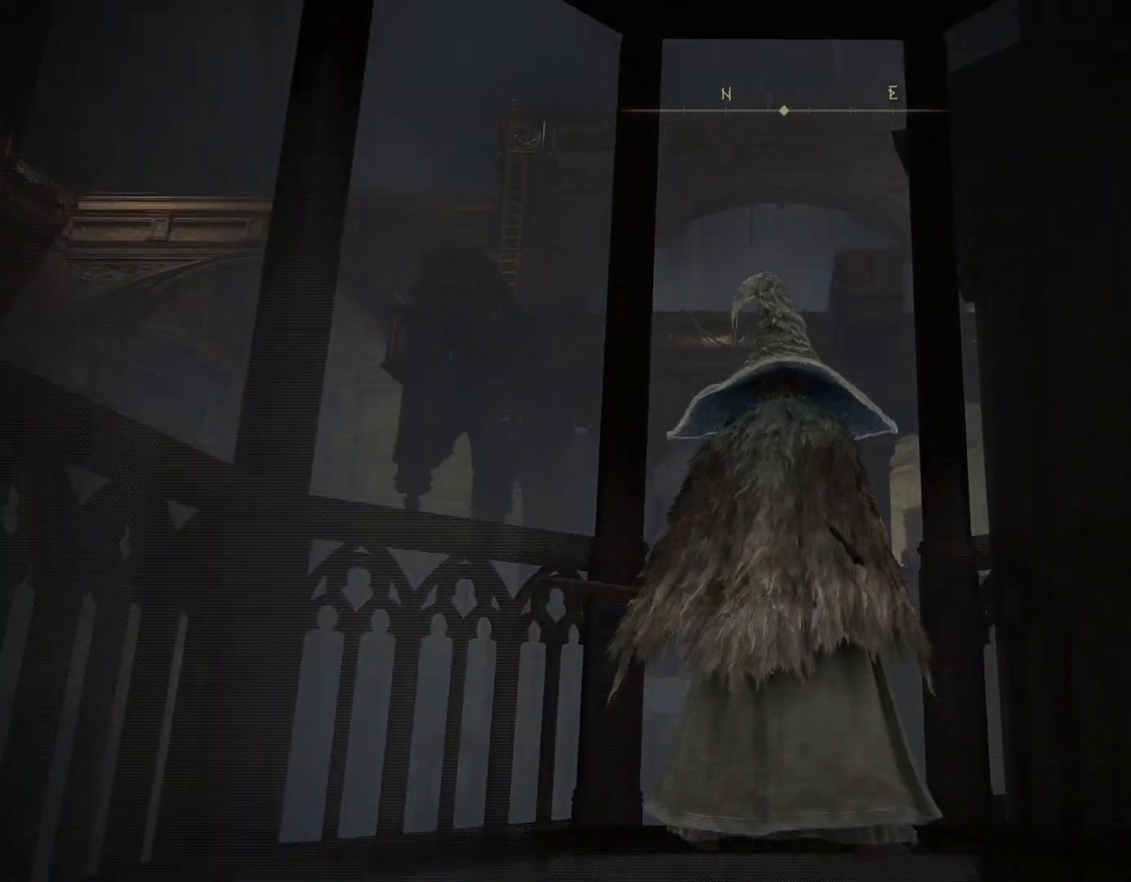
{"buttons": [], "left_stick": "center", "right_stick": "down", "events": [[417, "right_stick", "down"]]}
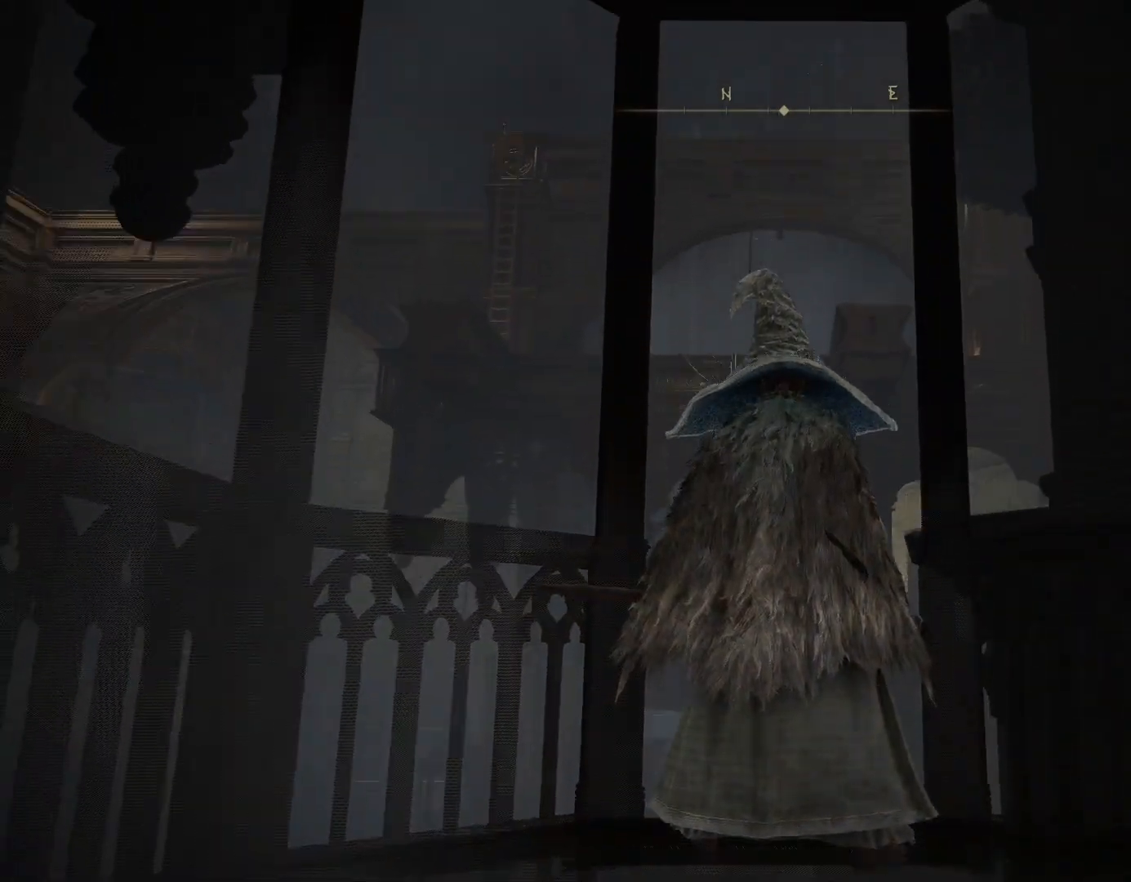
{"buttons": [], "left_stick": "center", "right_stick": "center", "events": [[67, "right_stick", "center"]]}
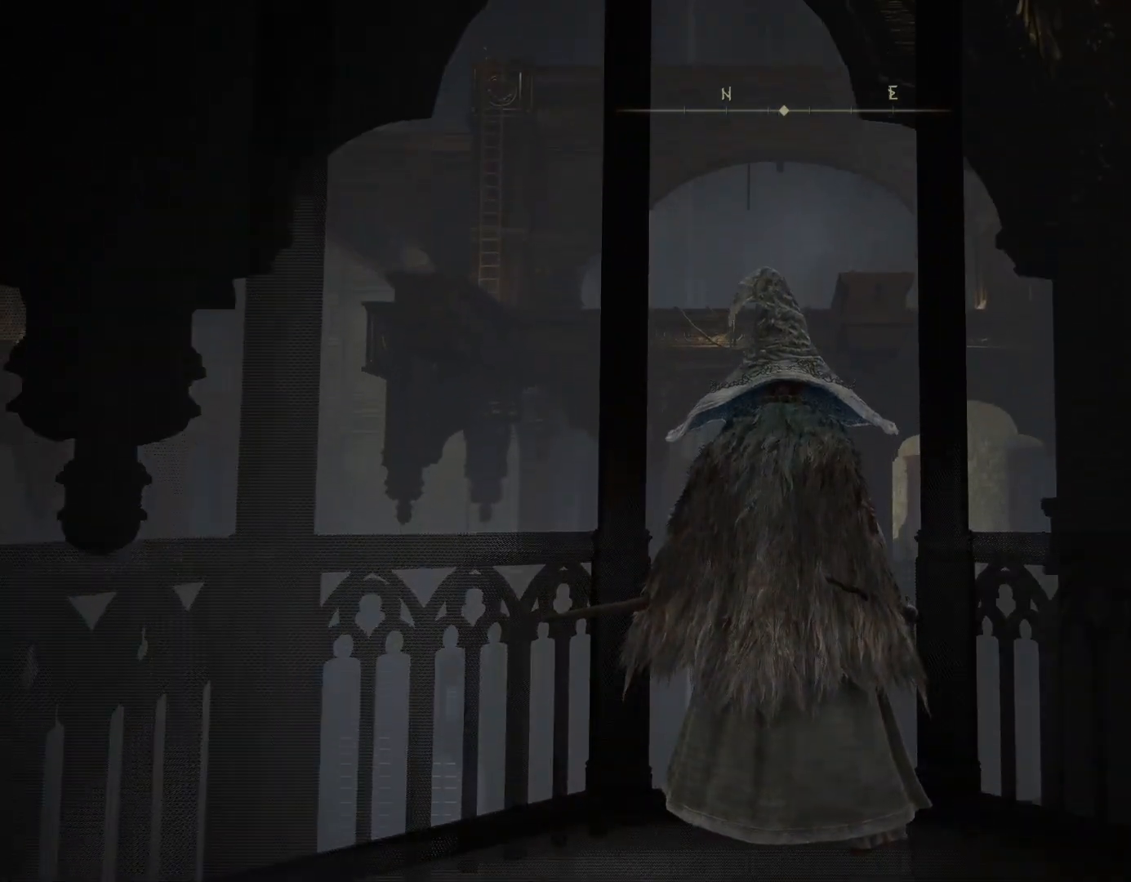
{"buttons": [], "left_stick": "center", "right_stick": "center", "events": []}
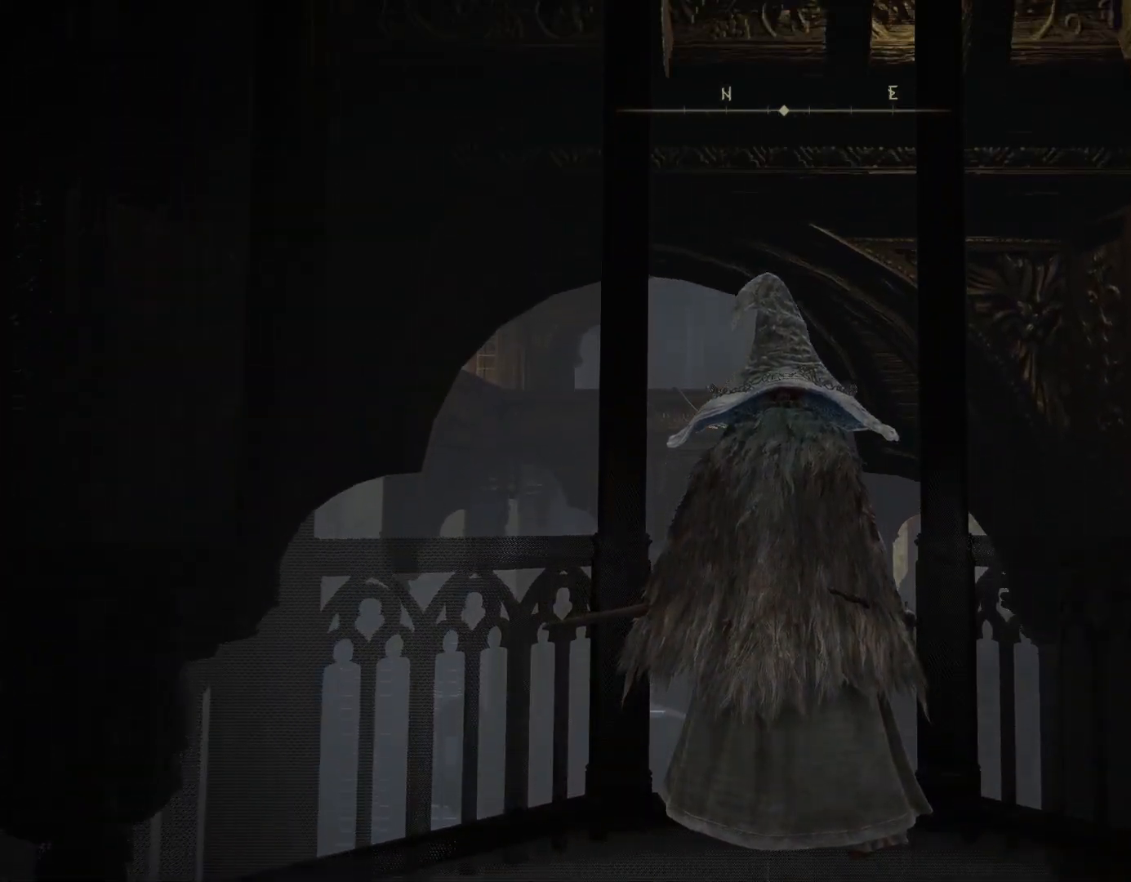
{"buttons": [], "left_stick": "center", "right_stick": "down", "events": [[450, "right_stick", "down"]]}
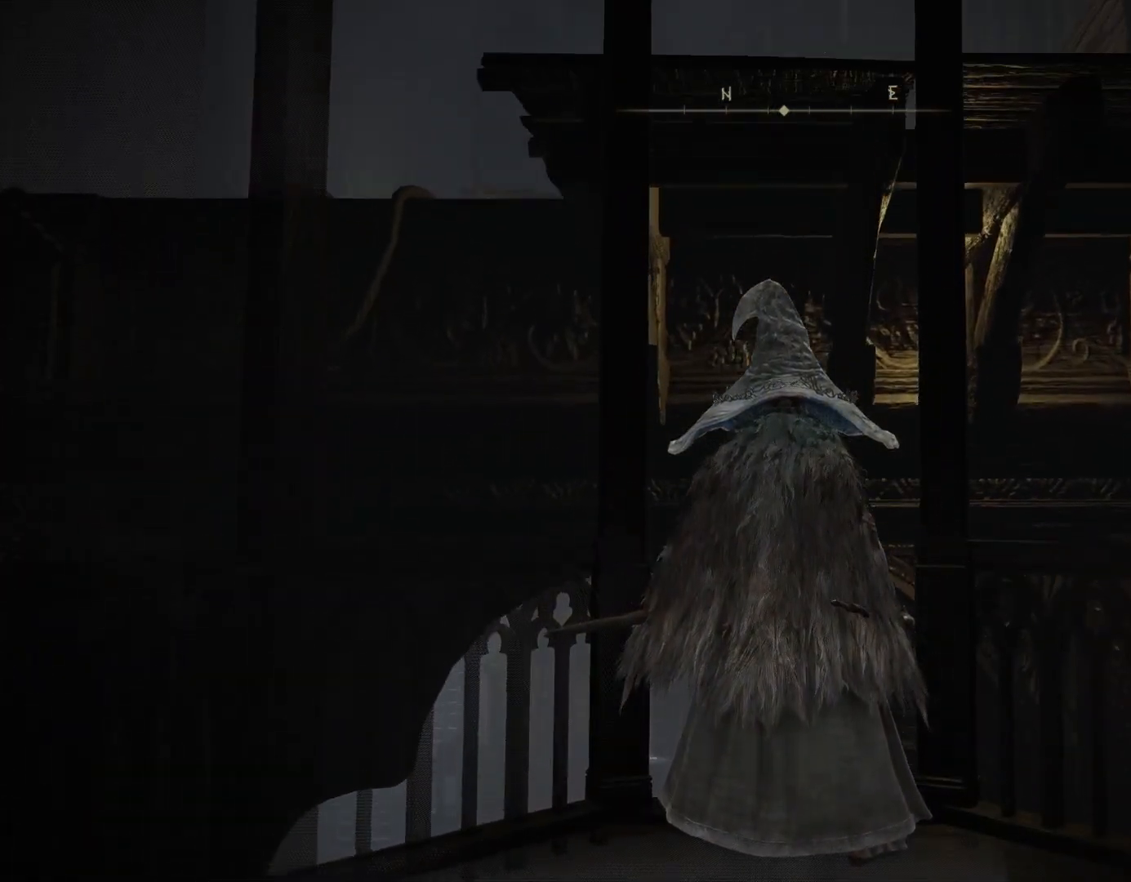
{"buttons": [], "left_stick": "center", "right_stick": "down", "events": [[233, "right_stick", "center"], [483, "right_stick", "down"]]}
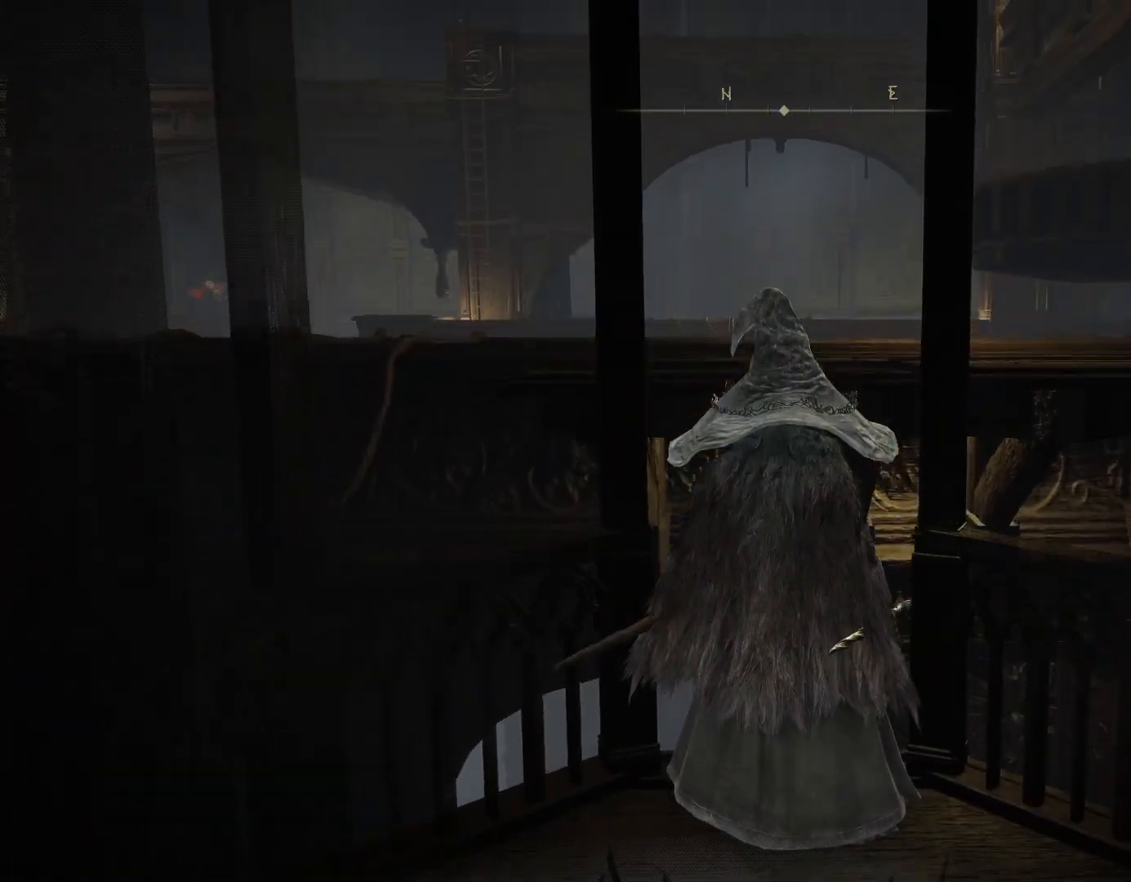
{"buttons": [], "left_stick": "center", "right_stick": "center", "events": [[117, "right_stick", "center"]]}
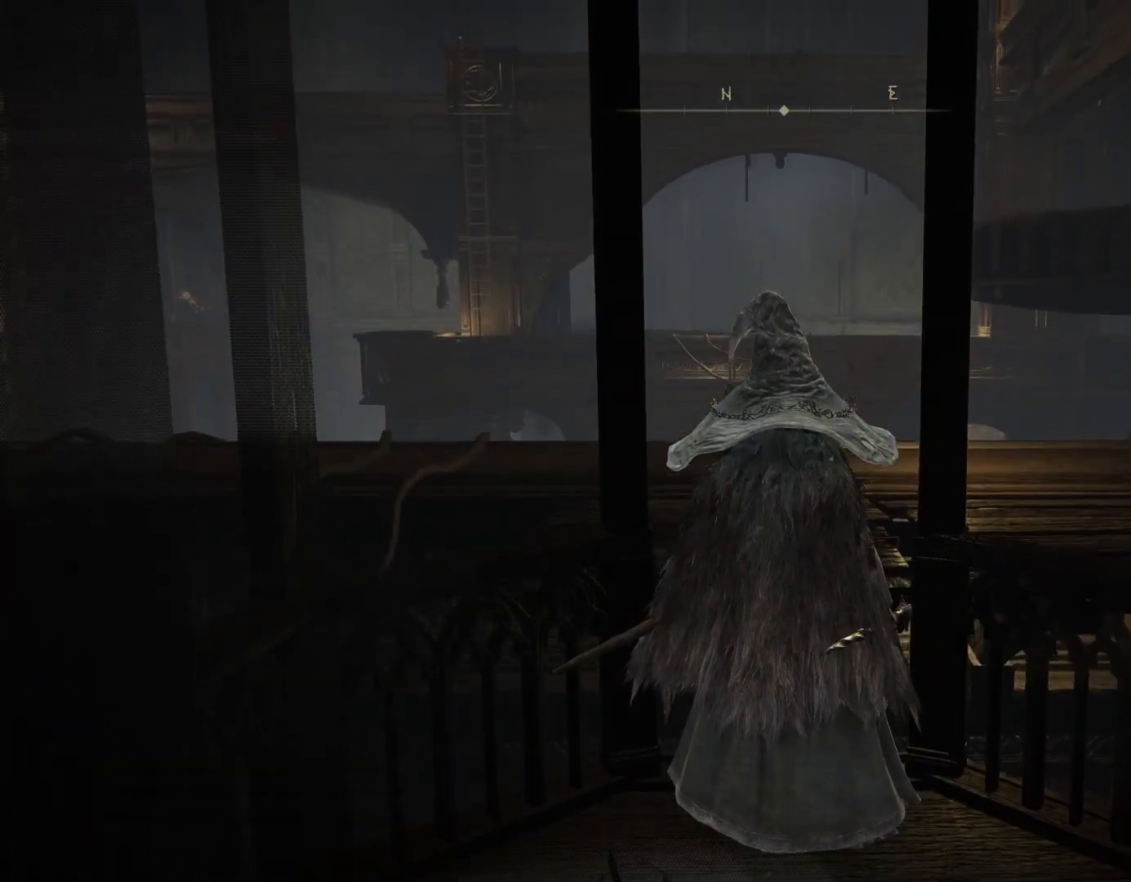
{"buttons": [], "left_stick": "up-left", "right_stick": "down-right", "events": [[50, "left_stick", "up"], [67, "right_stick", "down-right"], [300, "left_stick", "up-left"]]}
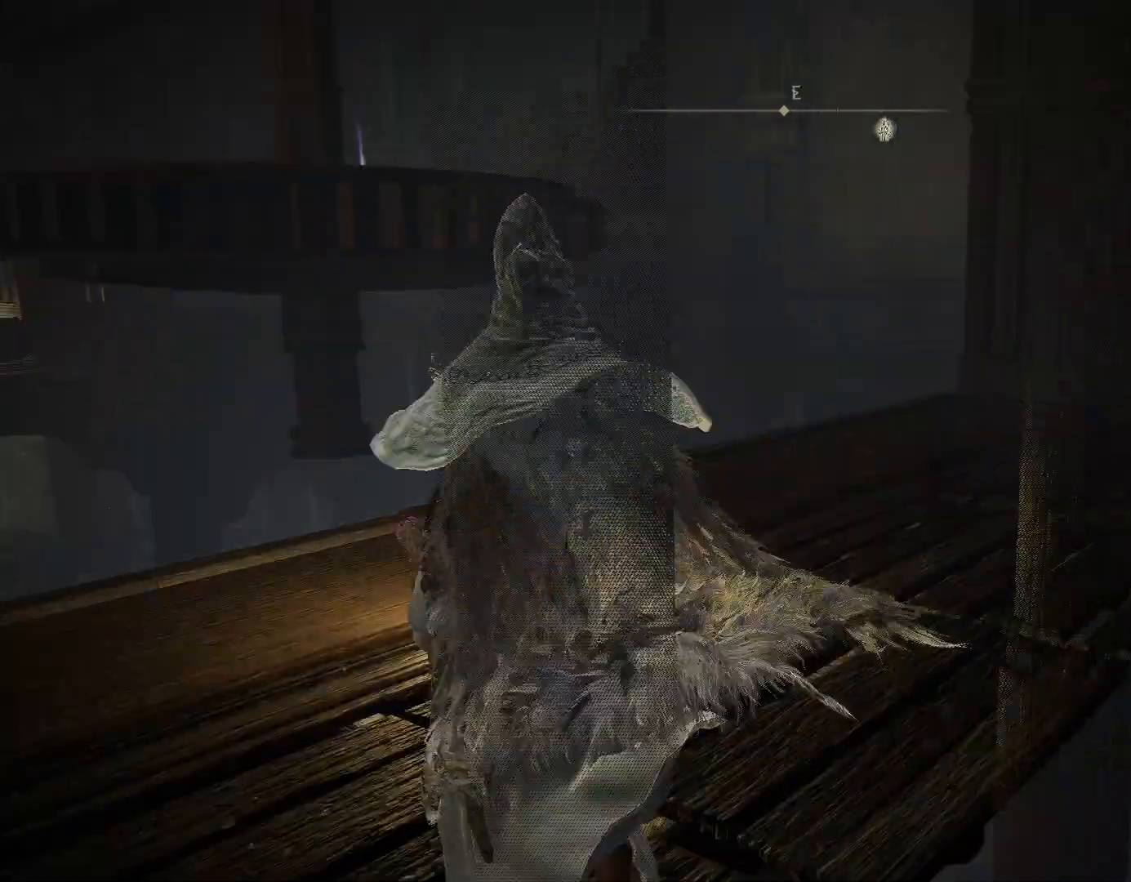
{"buttons": [], "left_stick": "up-left", "right_stick": "down-right", "events": [[233, "right_stick", "center"], [317, "right_stick", "down-right"]]}
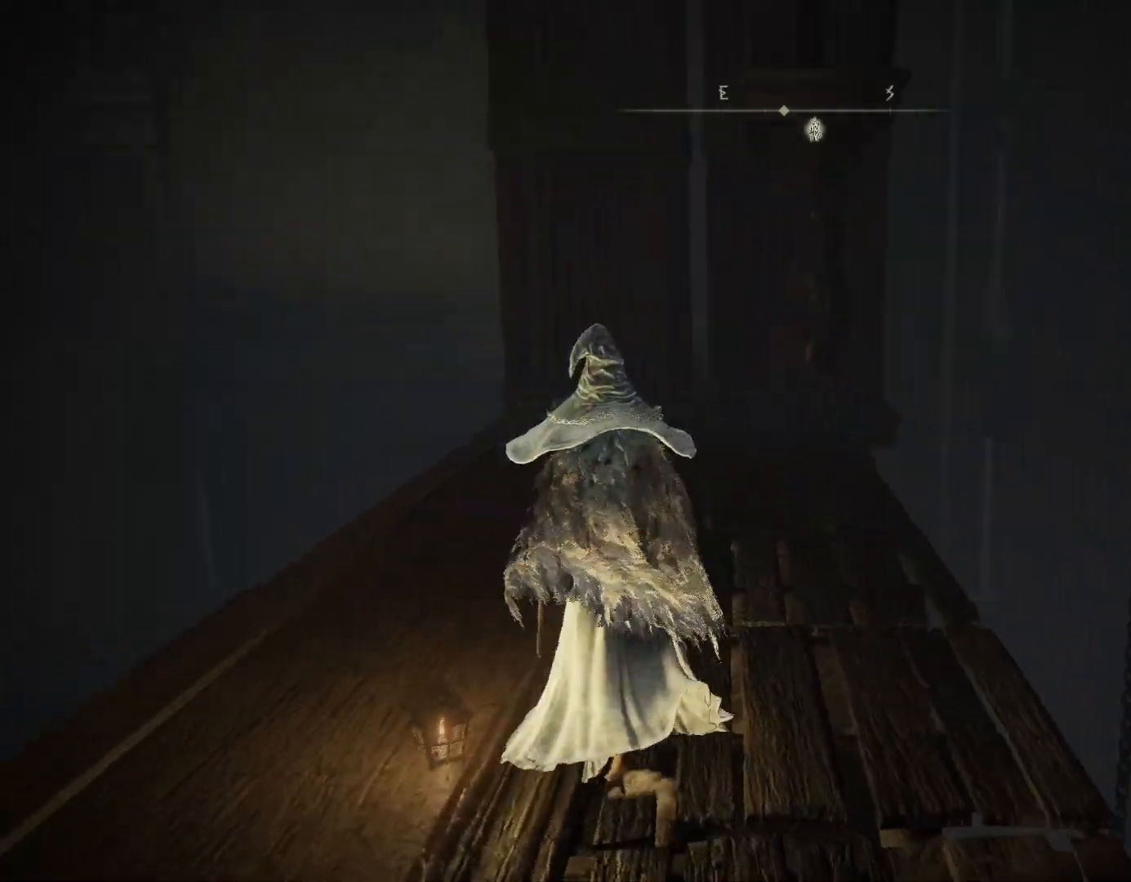
{"buttons": [], "left_stick": "right", "right_stick": "right", "events": [[183, "left_stick", "down-left"], [200, "right_stick", "right"], [300, "left_stick", "down-right"], [417, "left_stick", "right"]]}
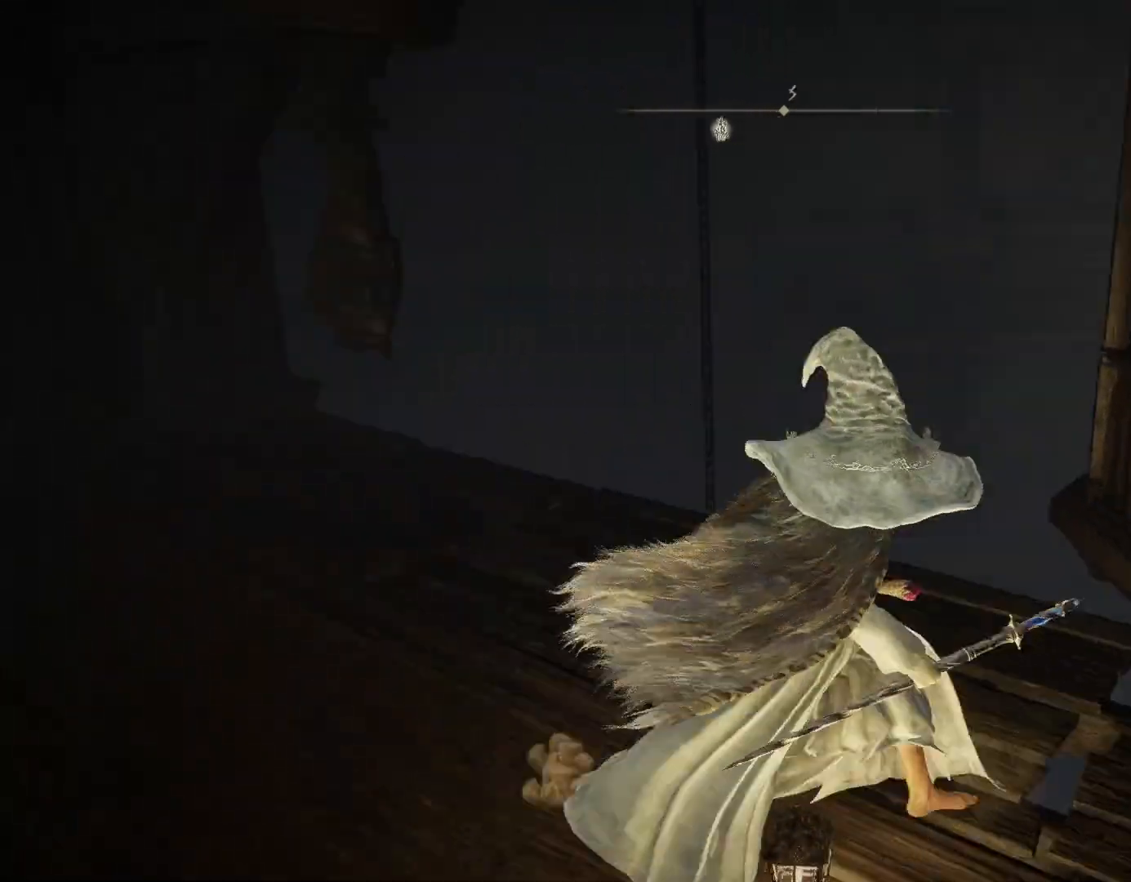
{"buttons": ["CIRCLE"], "left_stick": "up-right", "right_stick": "center", "events": [[267, "CIRCLE", "down"], [367, "left_stick", "up-right"], [450, "right_stick", "center"]]}
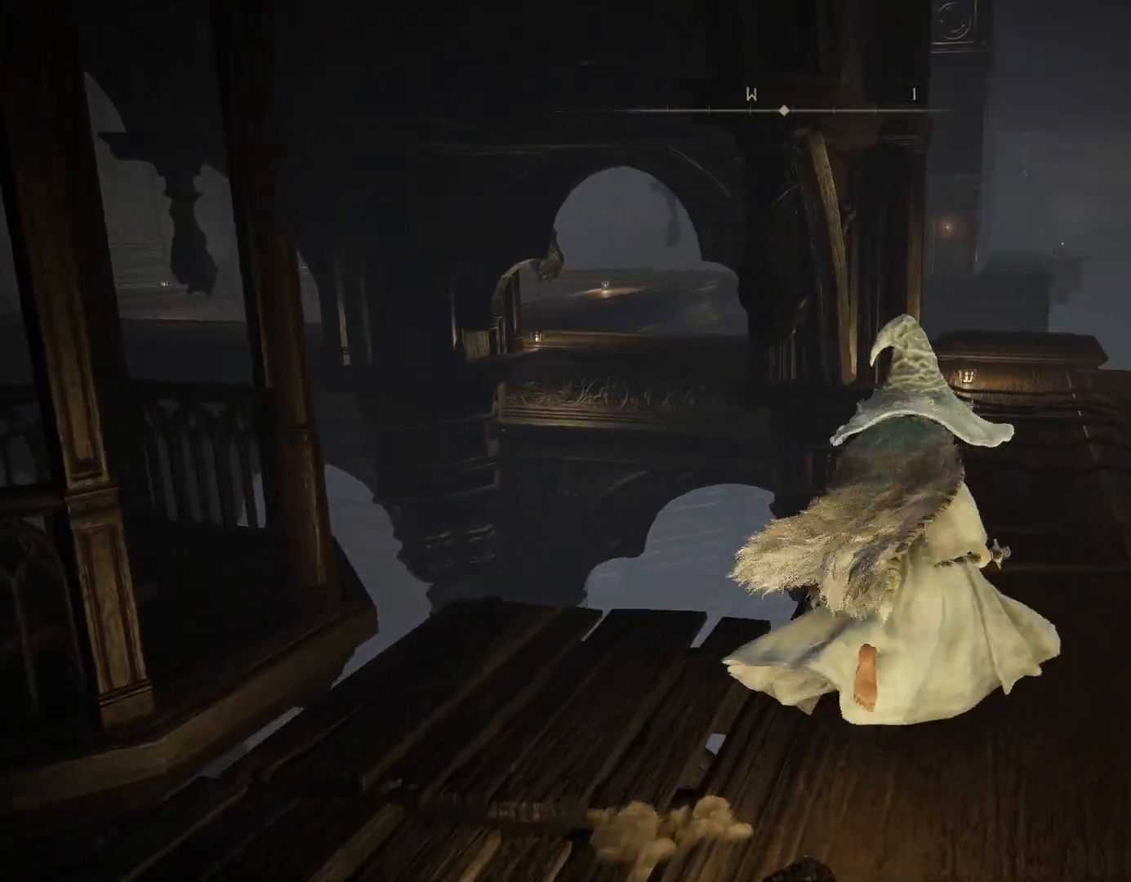
{"buttons": ["CIRCLE"], "left_stick": "up", "right_stick": "center", "events": [[183, "right_stick", "down-right"], [250, "right_stick", "right"], [383, "left_stick", "up"], [433, "right_stick", "center"]]}
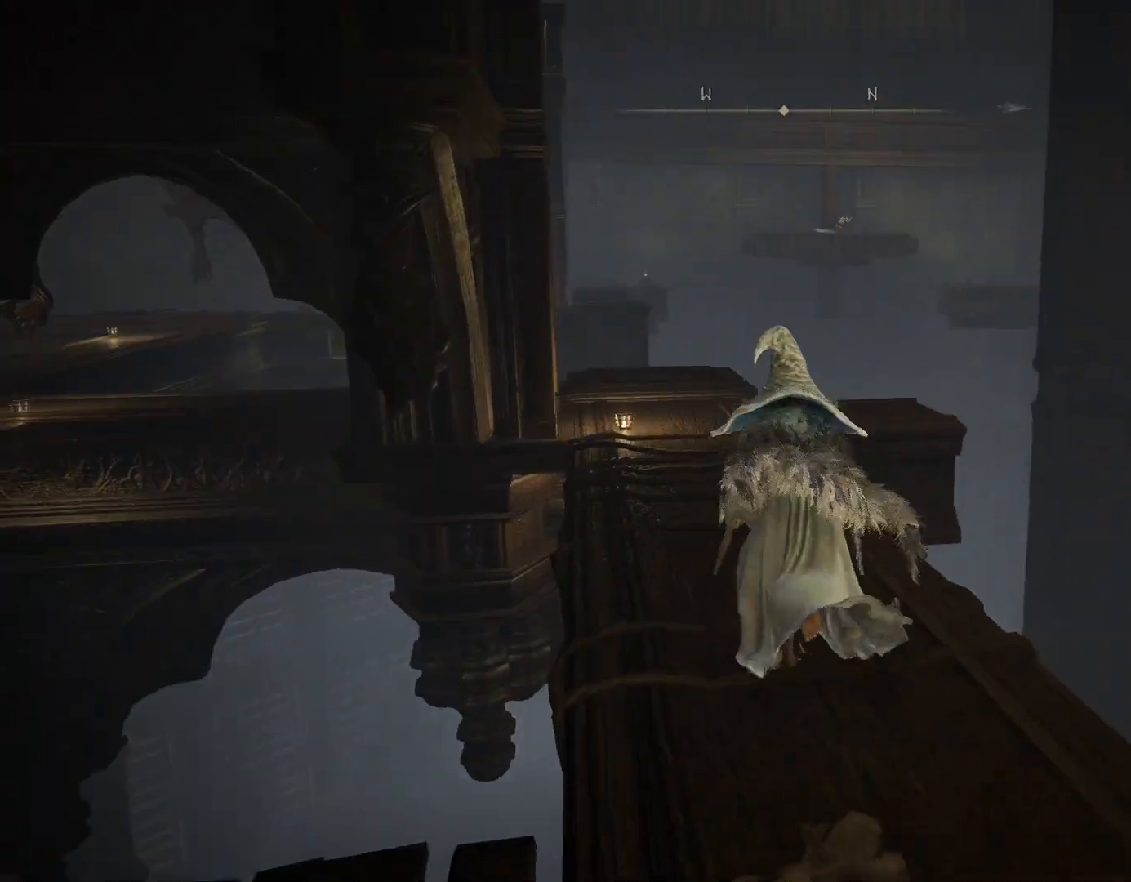
{"buttons": [], "left_stick": "up-left", "right_stick": "right", "events": [[83, "right_stick", "right"], [233, "left_stick", "up-left"], [367, "CIRCLE", "up"]]}
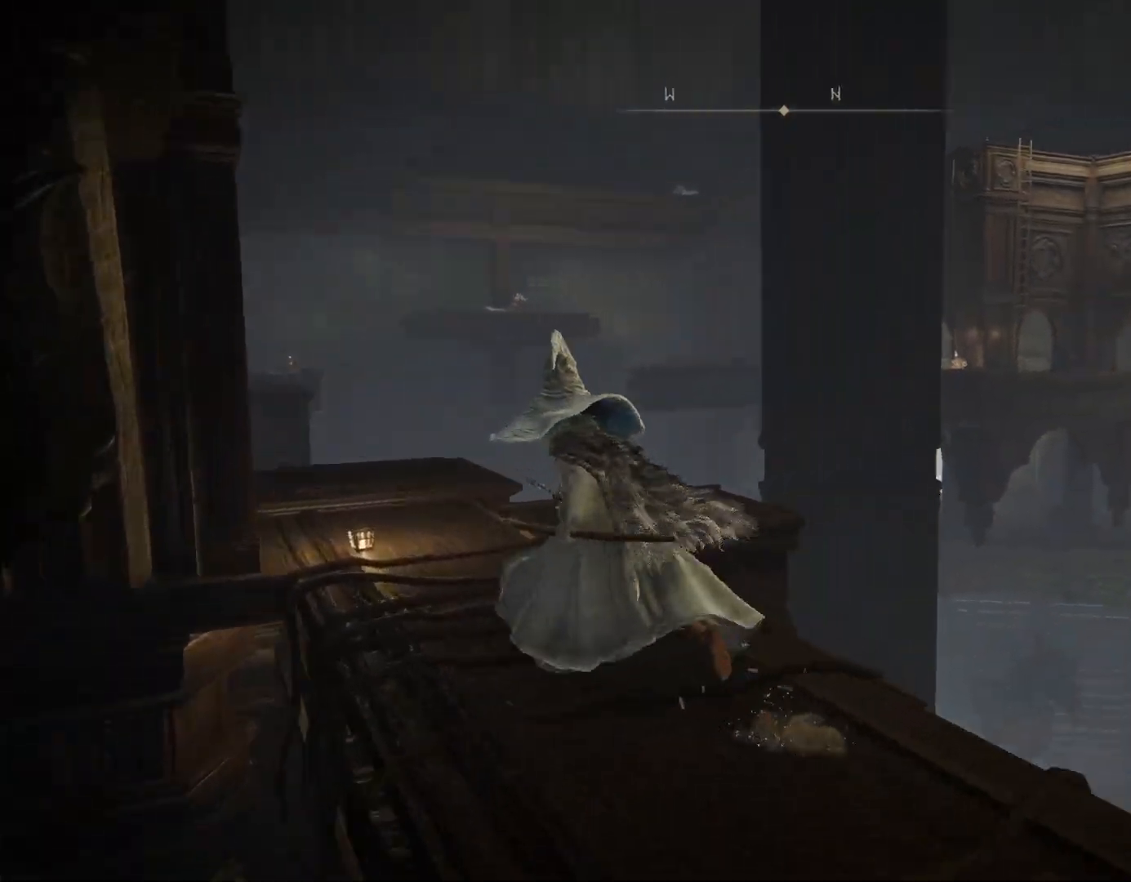
{"buttons": [], "left_stick": "down-right", "right_stick": "center", "events": [[333, "left_stick", "up-right"], [450, "left_stick", "down-right"], [500, "right_stick", "center"]]}
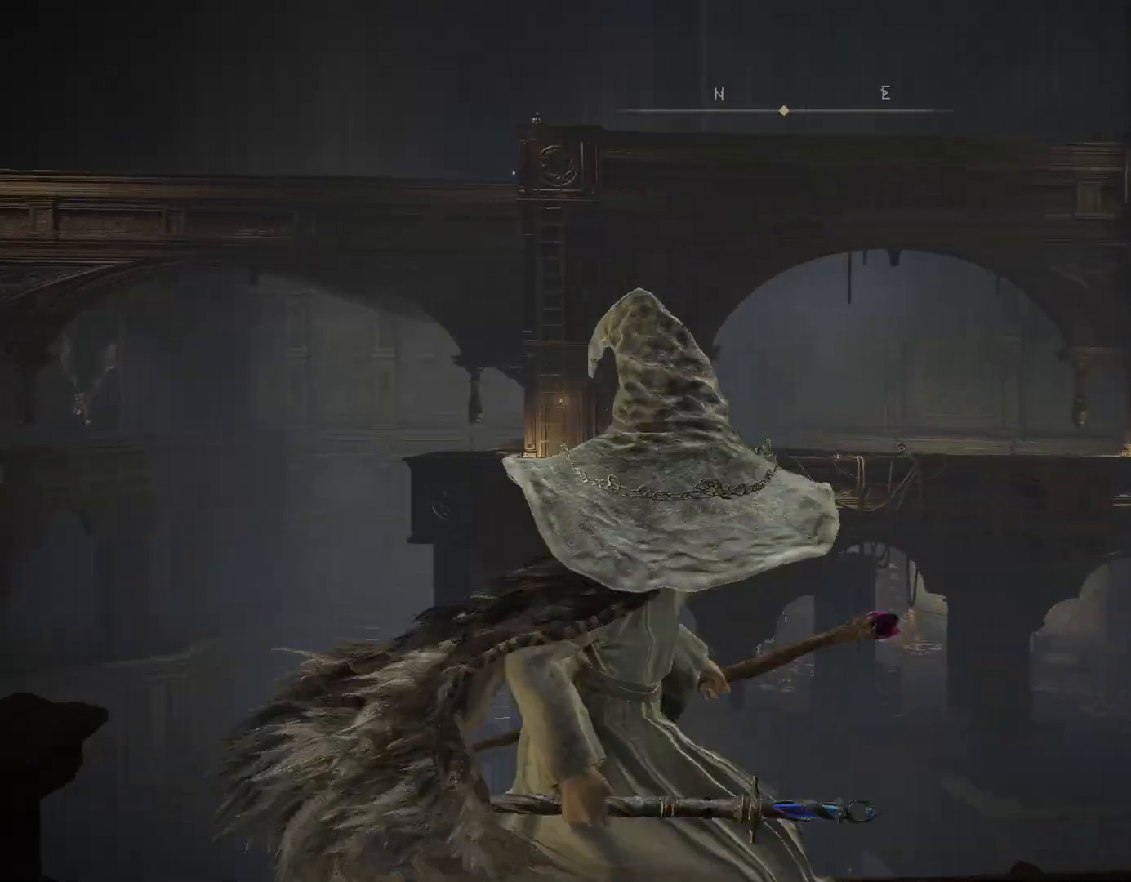
{"buttons": [], "left_stick": "center", "right_stick": "up-right", "events": [[183, "left_stick", "right"], [200, "right_stick", "up-right"], [417, "left_stick", "center"]]}
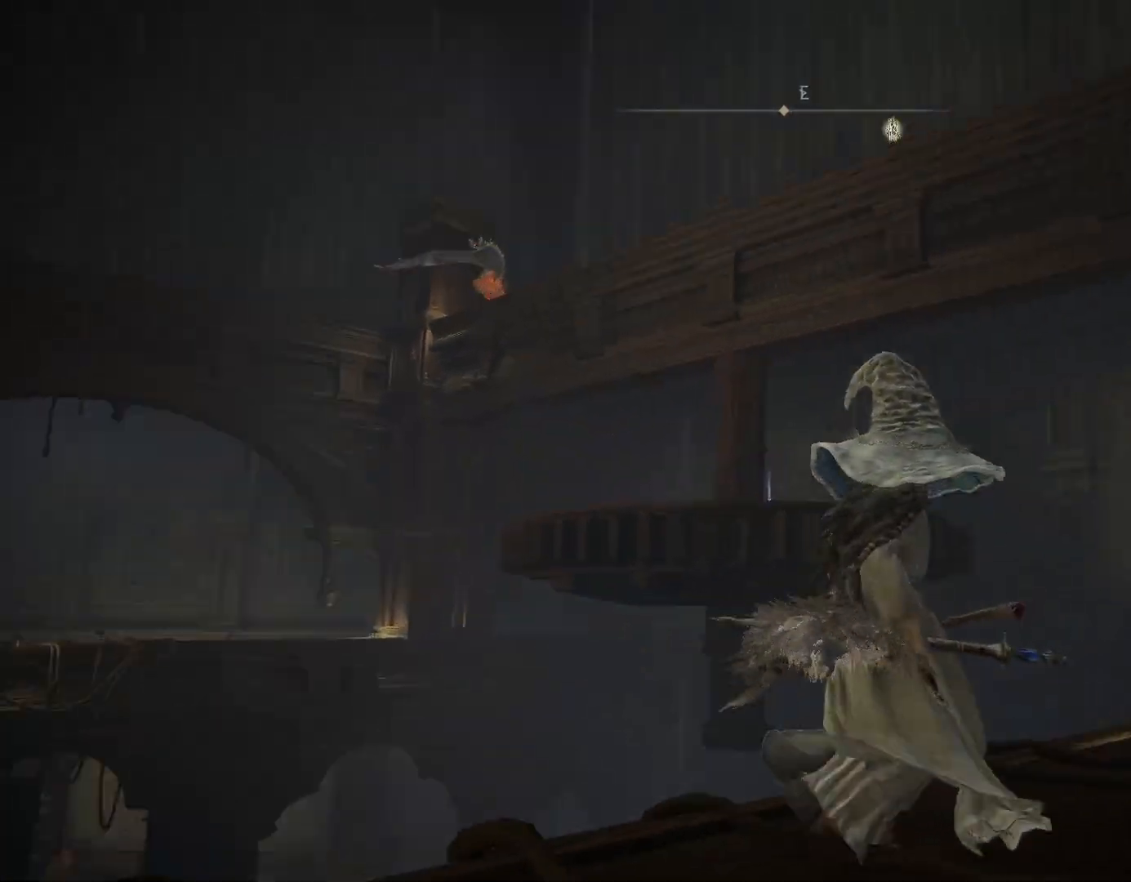
{"buttons": [], "left_stick": "center", "right_stick": "right", "events": [[33, "right_stick", "center"], [317, "right_stick", "right"]]}
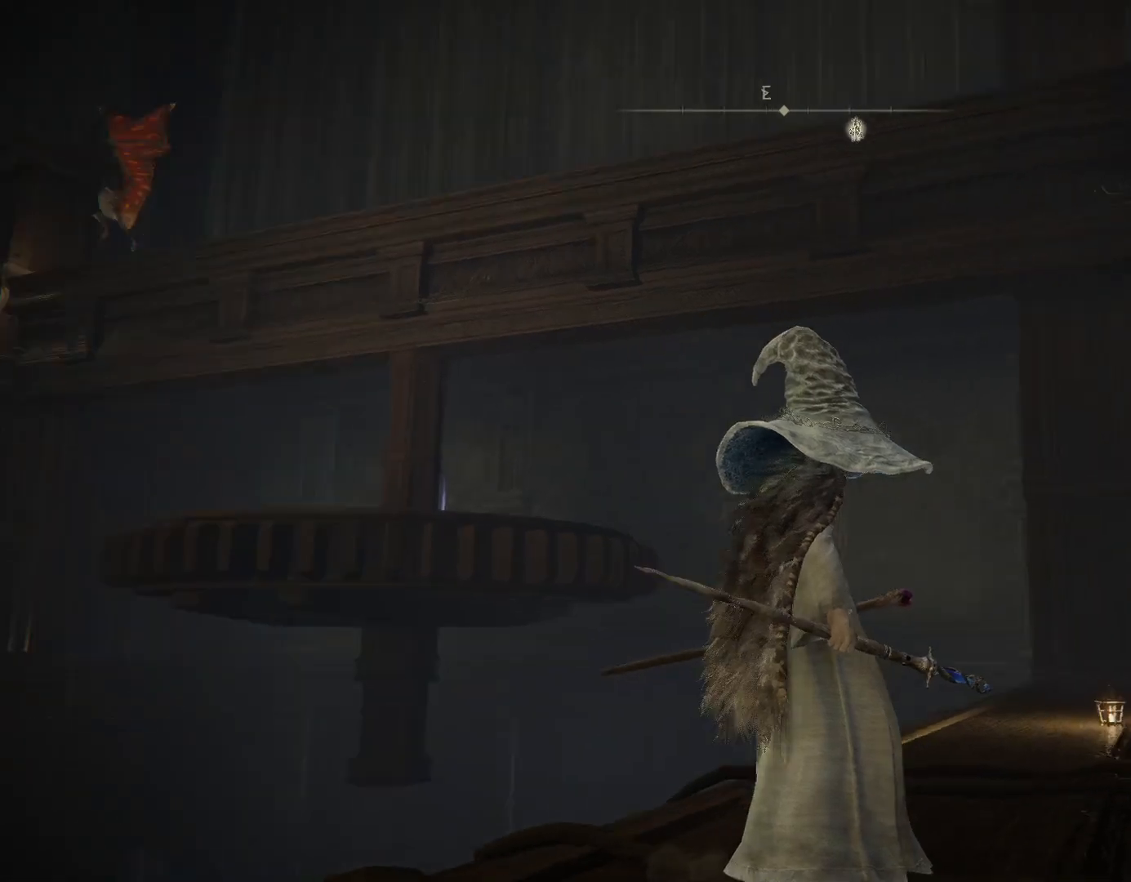
{"buttons": [], "left_stick": "center", "right_stick": "right", "events": [[50, "right_stick", "up-right"], [483, "right_stick", "right"]]}
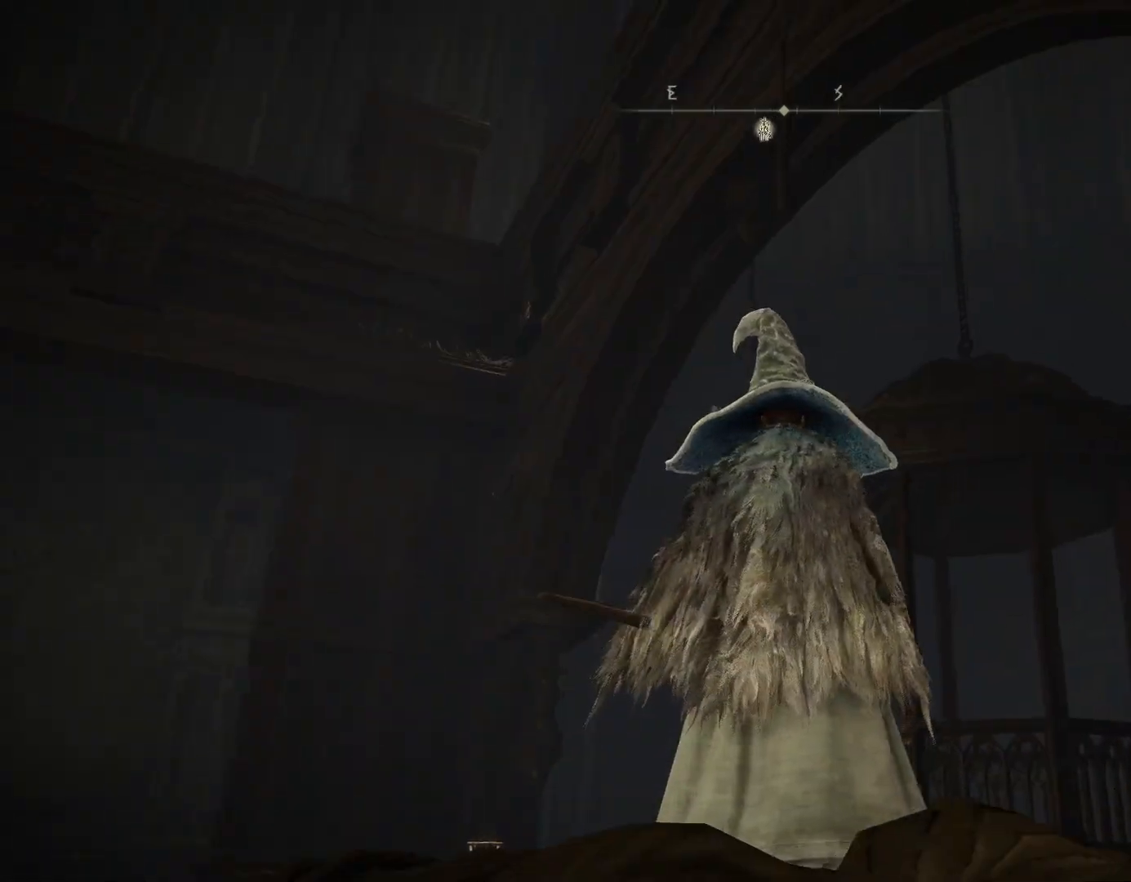
{"buttons": [], "left_stick": "center", "right_stick": "right", "events": []}
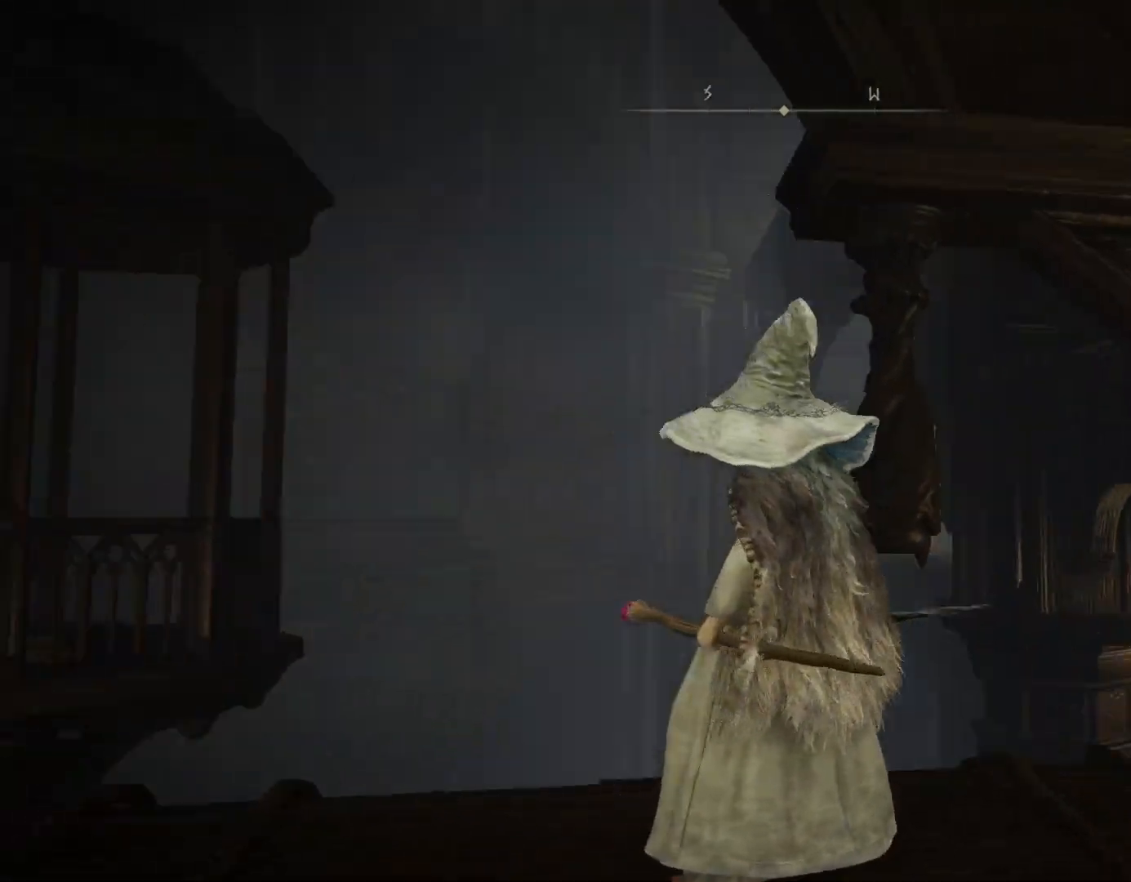
{"buttons": ["CIRCLE"], "left_stick": "up-right", "right_stick": "down-right", "events": [[133, "left_stick", "up-right"], [267, "right_stick", "center"], [467, "CIRCLE", "down"], [483, "right_stick", "down-right"]]}
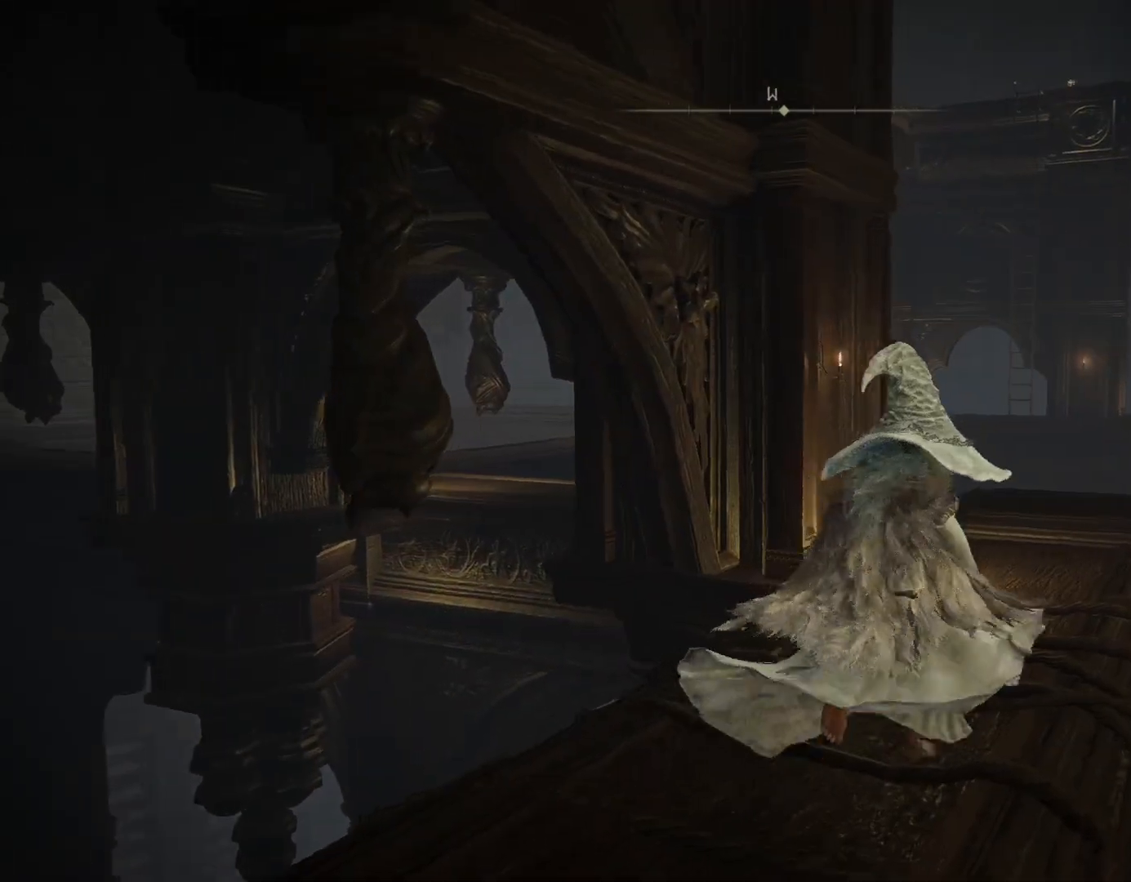
{"buttons": ["CIRCLE"], "left_stick": "up-right", "right_stick": "center", "events": [[33, "right_stick", "right"], [150, "left_stick", "up"], [150, "right_stick", "center"], [300, "right_stick", "up-right"], [450, "right_stick", "center"], [467, "left_stick", "up-right"]]}
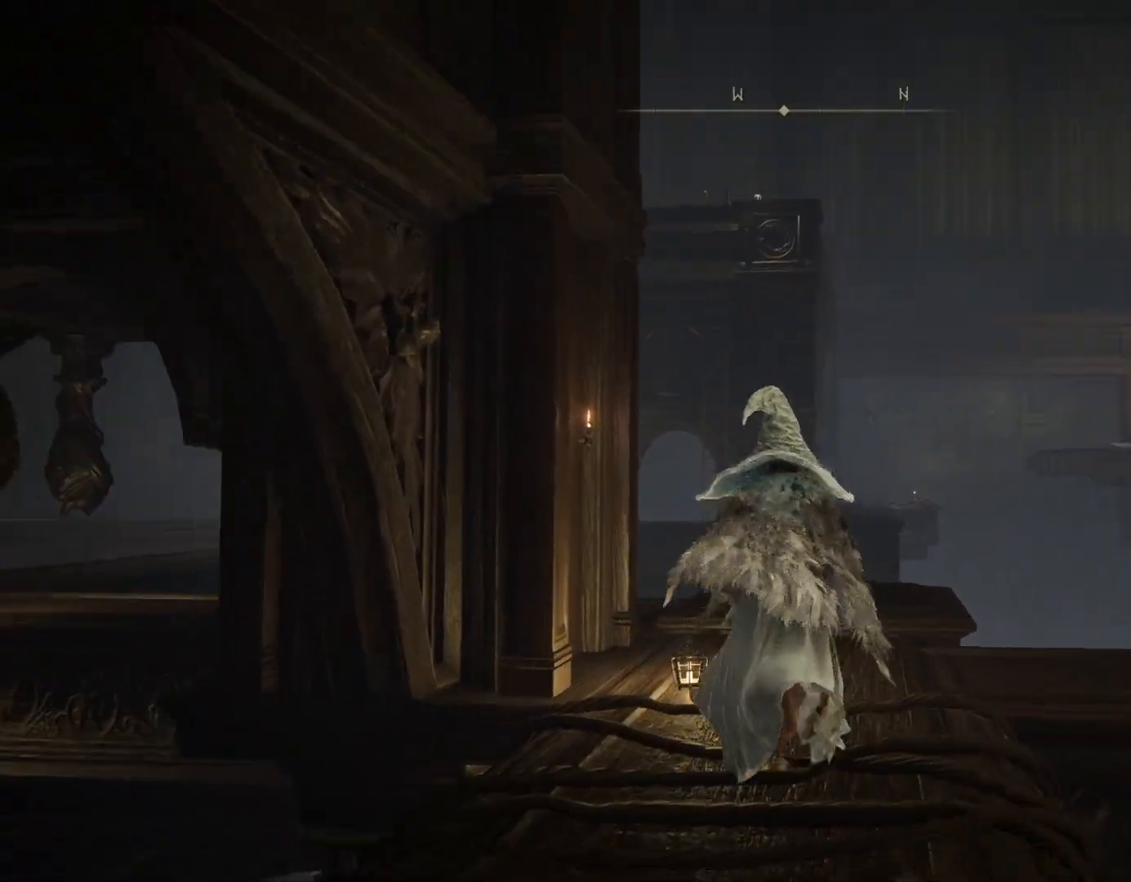
{"buttons": ["CIRCLE"], "left_stick": "up-right", "right_stick": "down-left", "events": [[83, "right_stick", "down-left"]]}
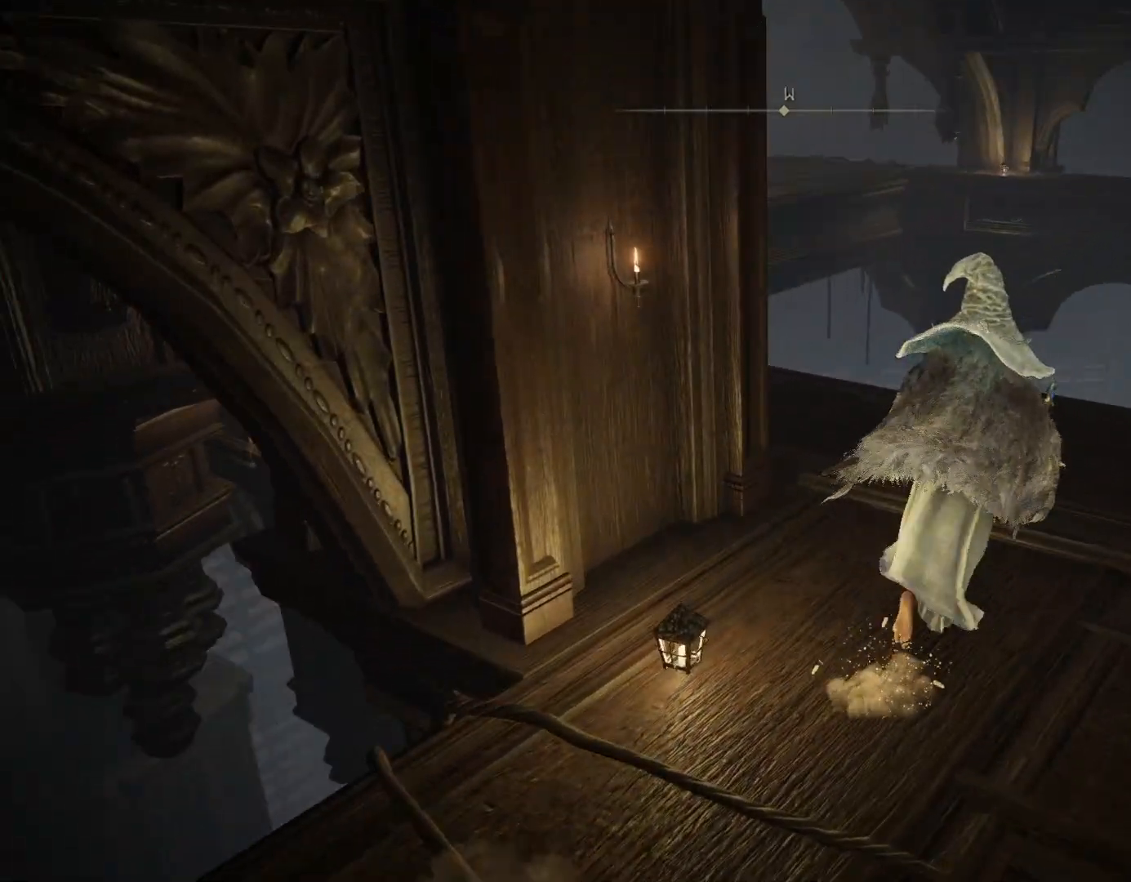
{"buttons": ["CIRCLE"], "left_stick": "up", "right_stick": "center", "events": [[200, "left_stick", "up"], [483, "right_stick", "center"]]}
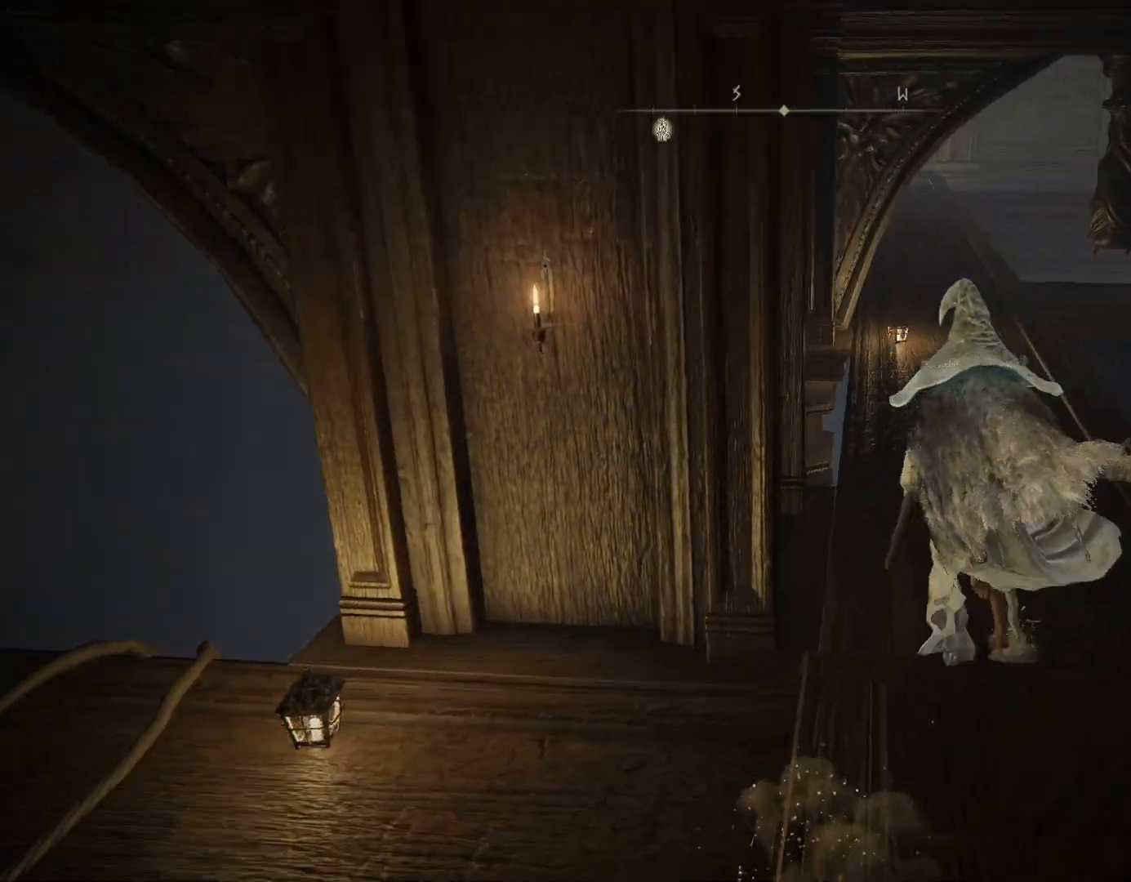
{"buttons": ["CIRCLE"], "left_stick": "up", "right_stick": "up", "events": [[367, "right_stick", "up"]]}
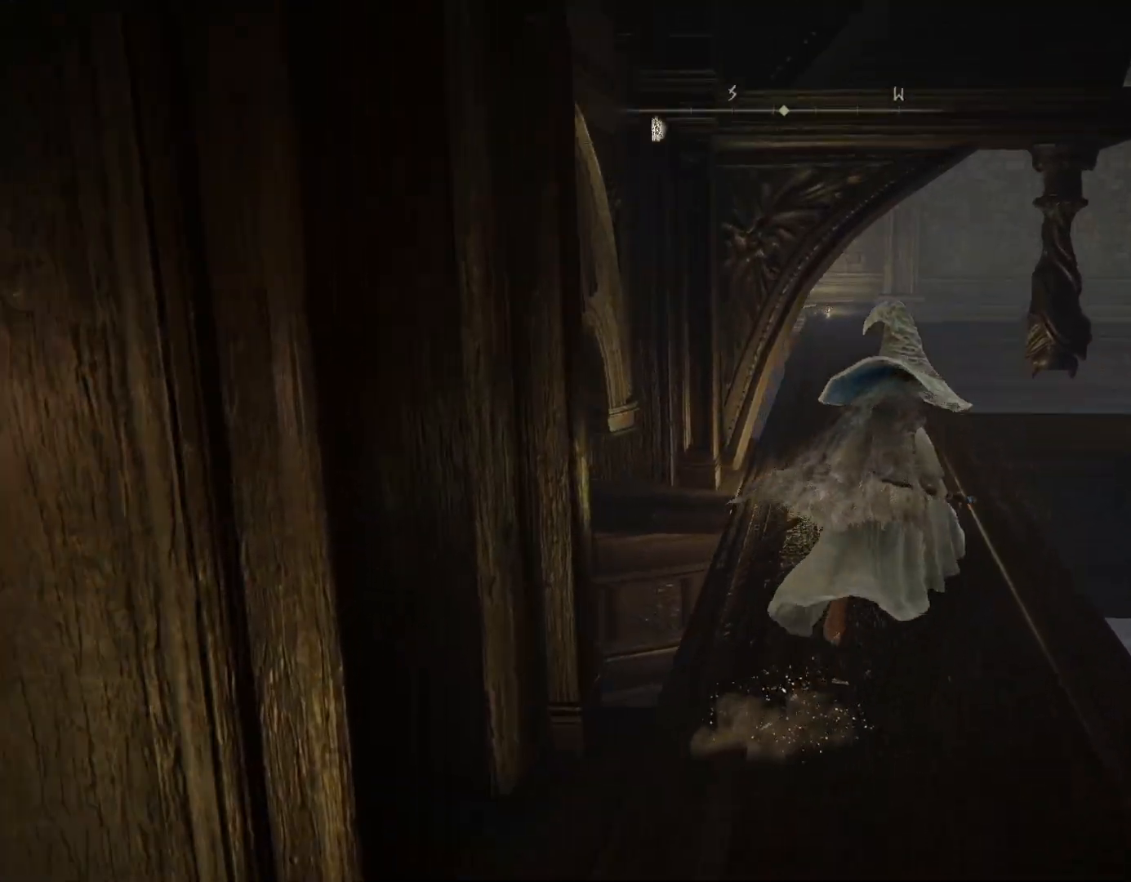
{"buttons": ["CIRCLE"], "left_stick": "up", "right_stick": "left", "events": [[17, "right_stick", "center"], [417, "right_stick", "left"]]}
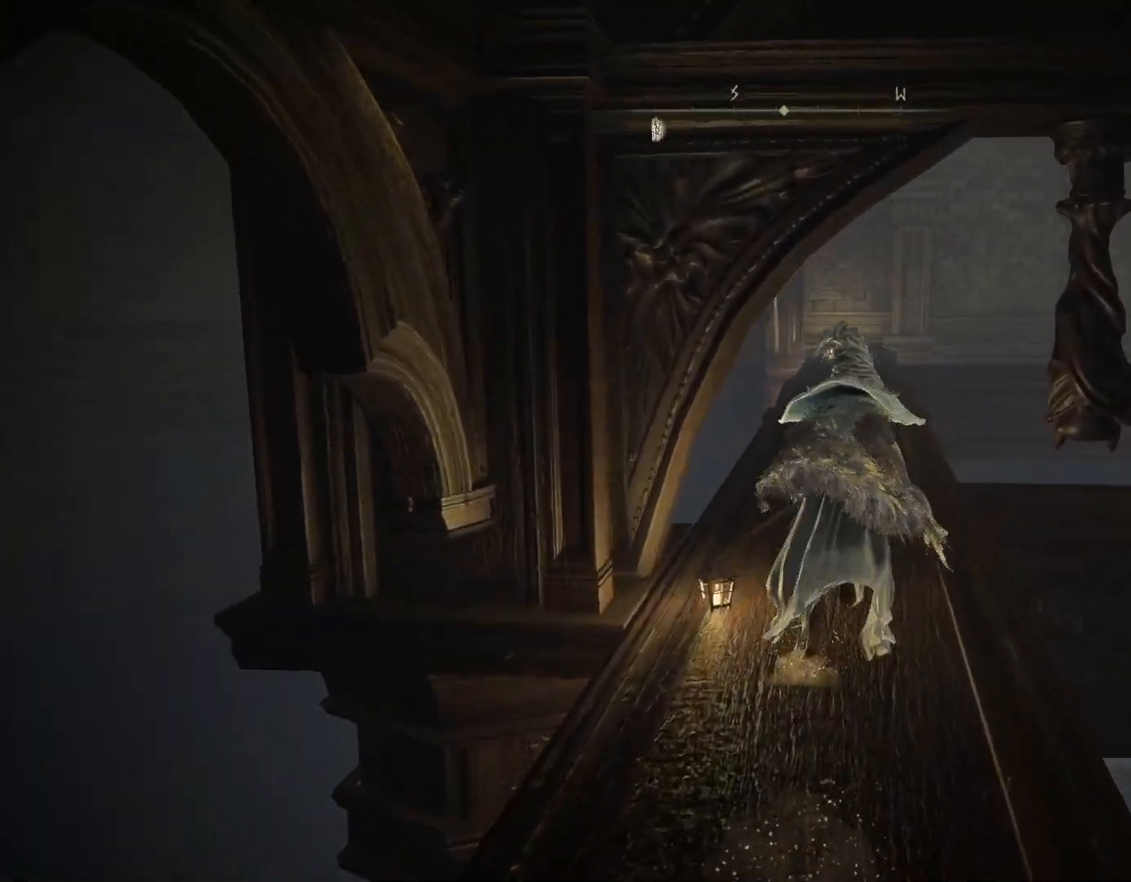
{"buttons": ["CIRCLE"], "left_stick": "up", "right_stick": "right", "events": [[50, "right_stick", "center"], [167, "right_stick", "right"]]}
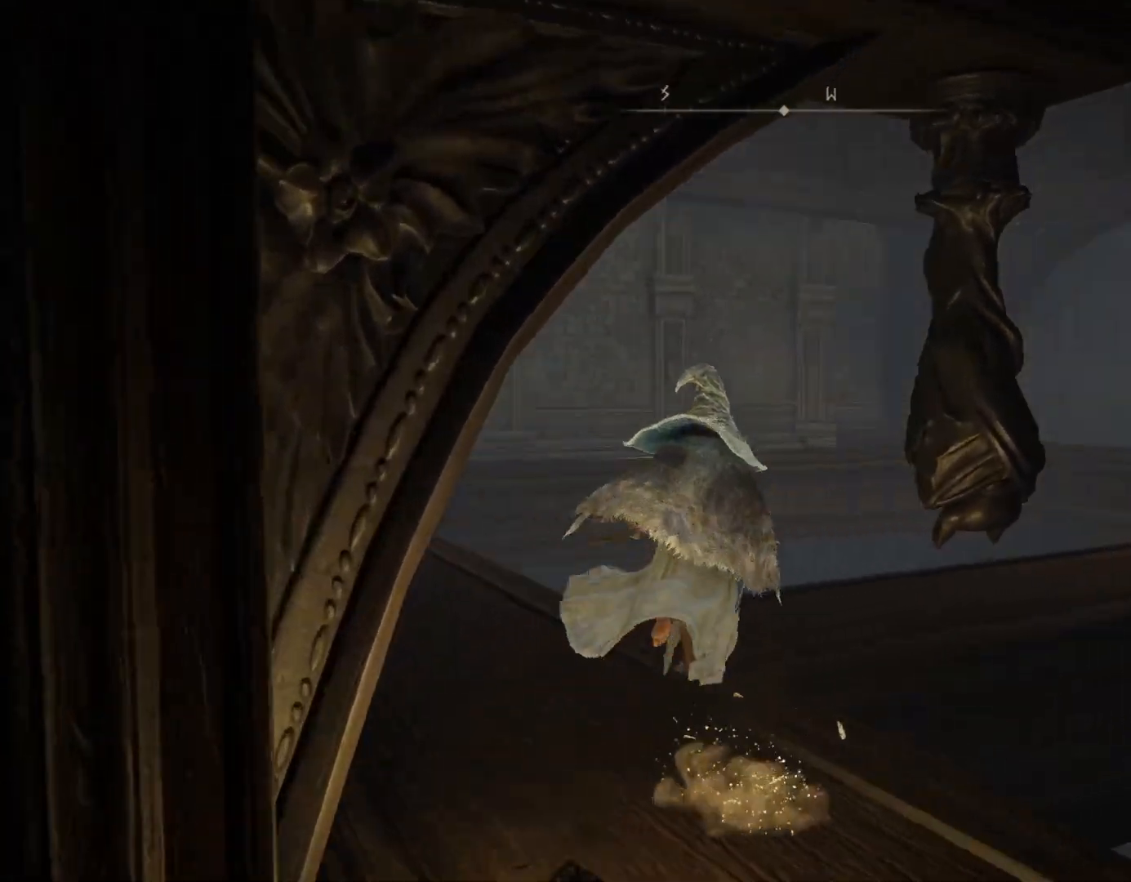
{"buttons": ["CIRCLE"], "left_stick": "up", "right_stick": "up-right", "events": [[217, "right_stick", "center"], [500, "right_stick", "up-right"]]}
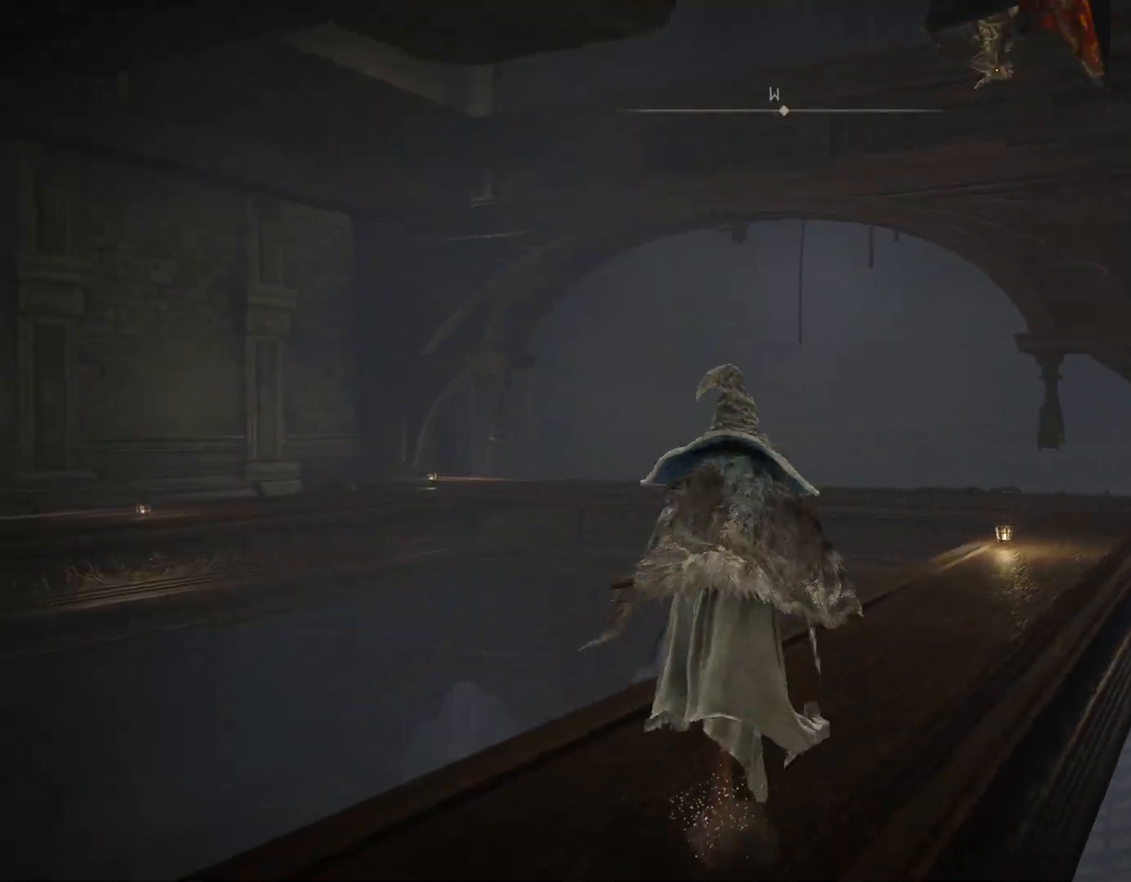
{"buttons": ["CIRCLE"], "left_stick": "up", "right_stick": "down-right", "events": [[250, "right_stick", "center"], [400, "right_stick", "down-right"]]}
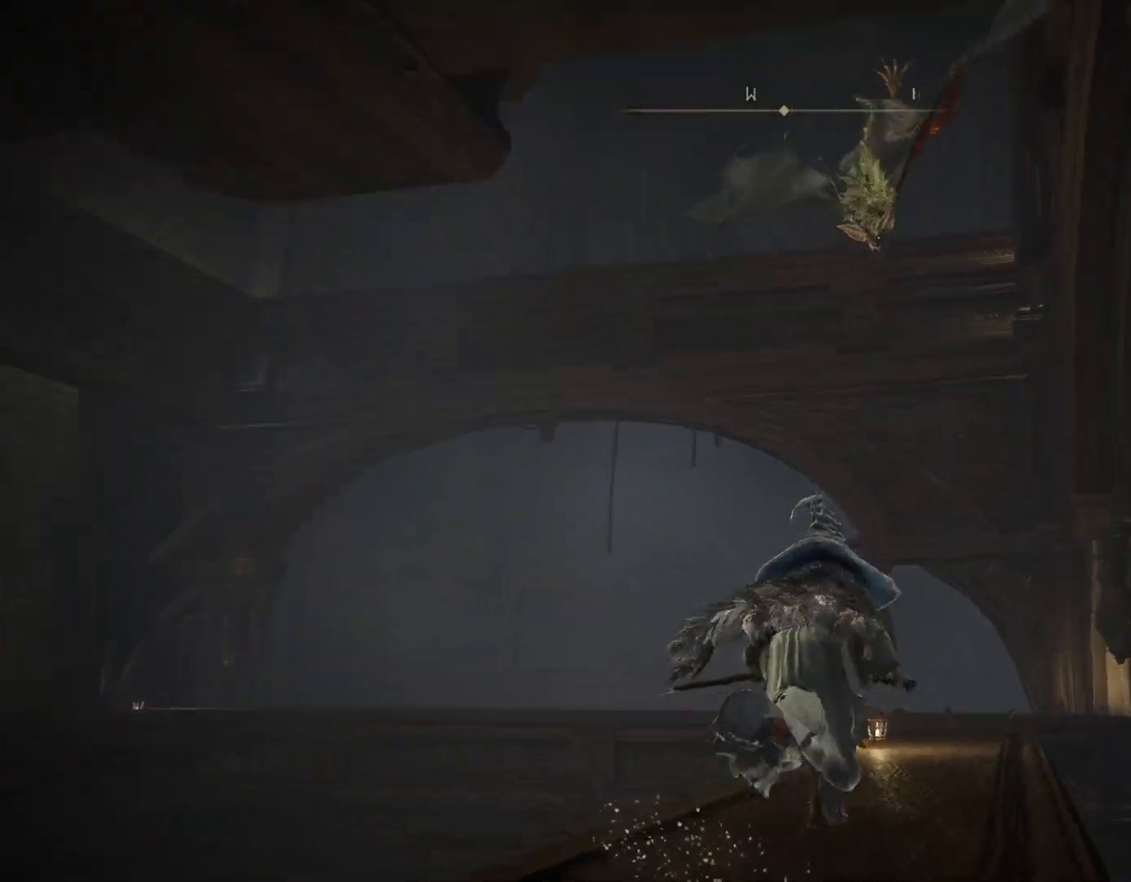
{"buttons": ["CIRCLE"], "left_stick": "up", "right_stick": "down", "events": [[217, "right_stick", "center"], [483, "right_stick", "down"]]}
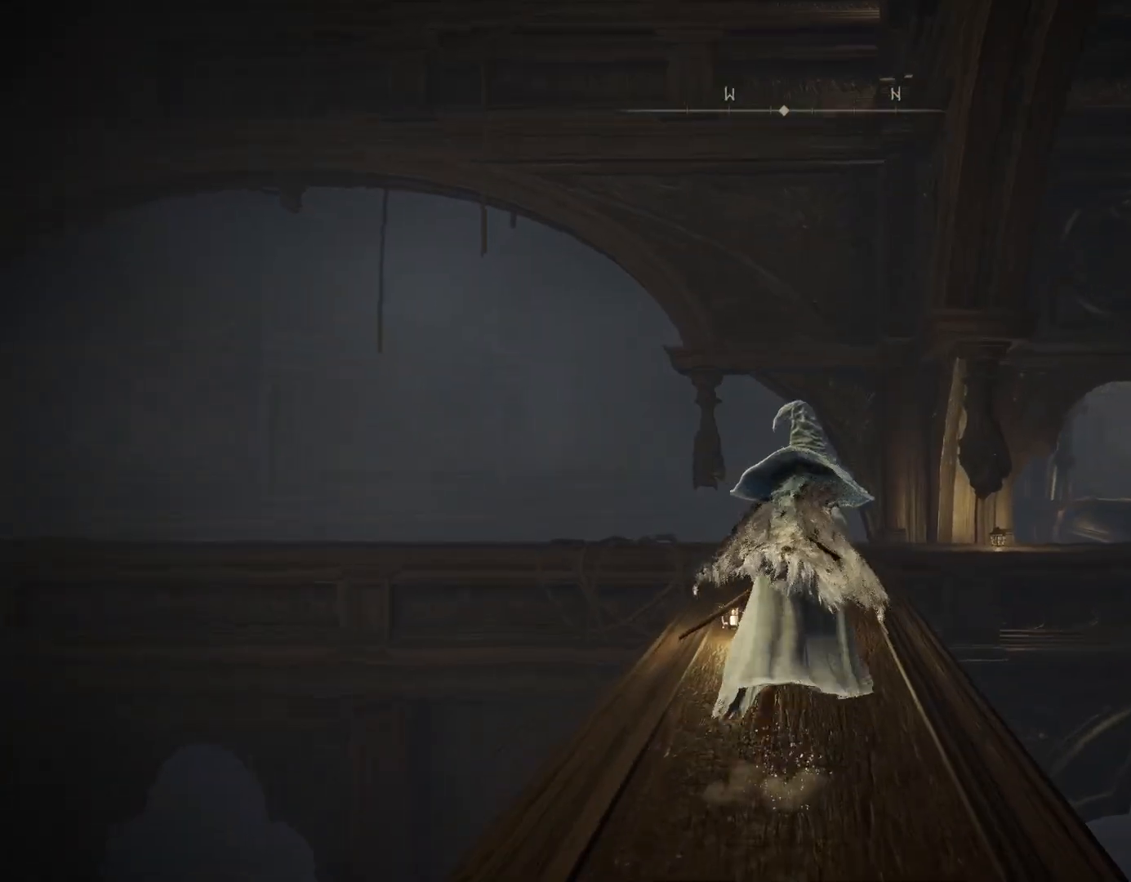
{"buttons": ["CIRCLE"], "left_stick": "up", "right_stick": "center", "events": [[200, "right_stick", "center"], [400, "CROSS", "down"], [500, "CROSS", "up"]]}